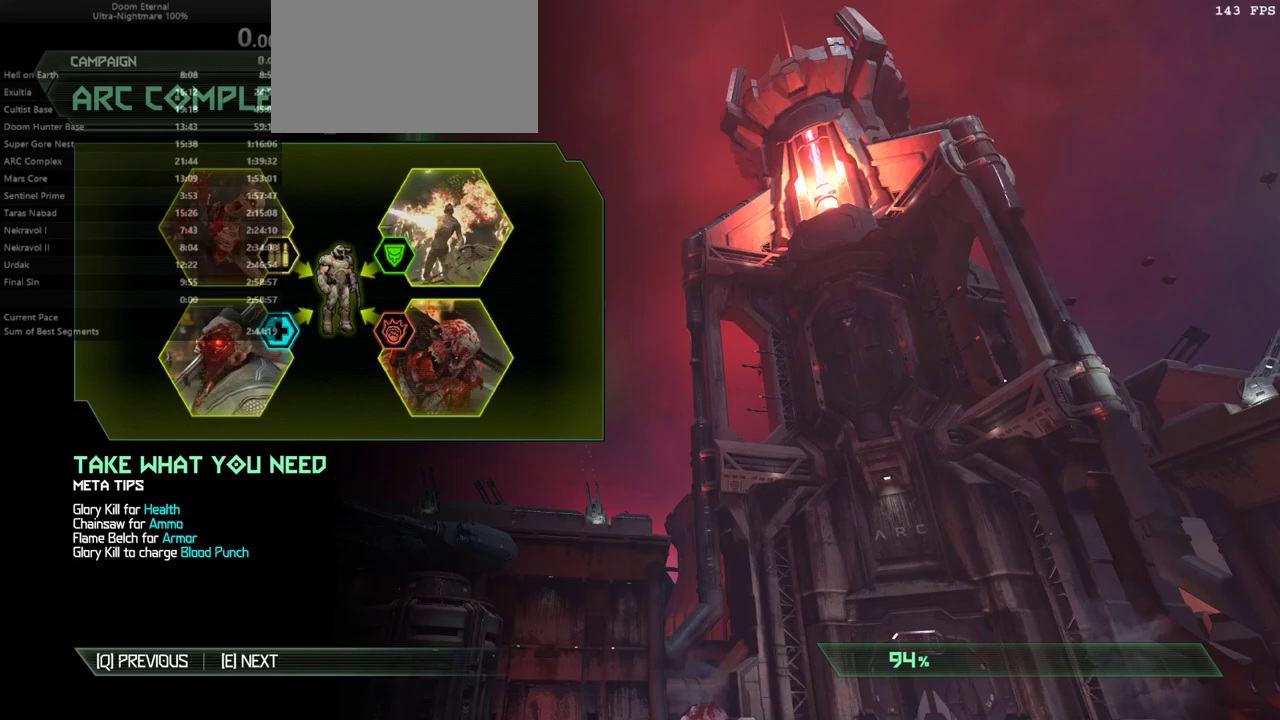
Gameplay with keyboard and mouse; each line is a JSON object with the keys and mouse buttons held at the frame after it. "events" lists presses ("down") and releases ("up") of "1", "2", "3", "4", "5", "6", "a", "alt", "c", "caps_lock", "ctrl", "d", "e", "f", "g", "q", "r", "s", "shift", "space", "t", "tab", "v", "w", "x", "z" and "mouse_wheel" between this image and that frame as [ms after this image, input, new state], when the widget could be followed in between. "mouse_wheel" = the "wheel" button of the "mouse" list. No other keys are recorded. "wheel" means that the mouse wheel is clicked or scrolled. Not read: mouse_move.
{"keys": [], "mouse": [], "events": [[233, "alt", "down"], [267, "tab", "down"], [367, "tab", "up"], [467, "alt", "up"]]}
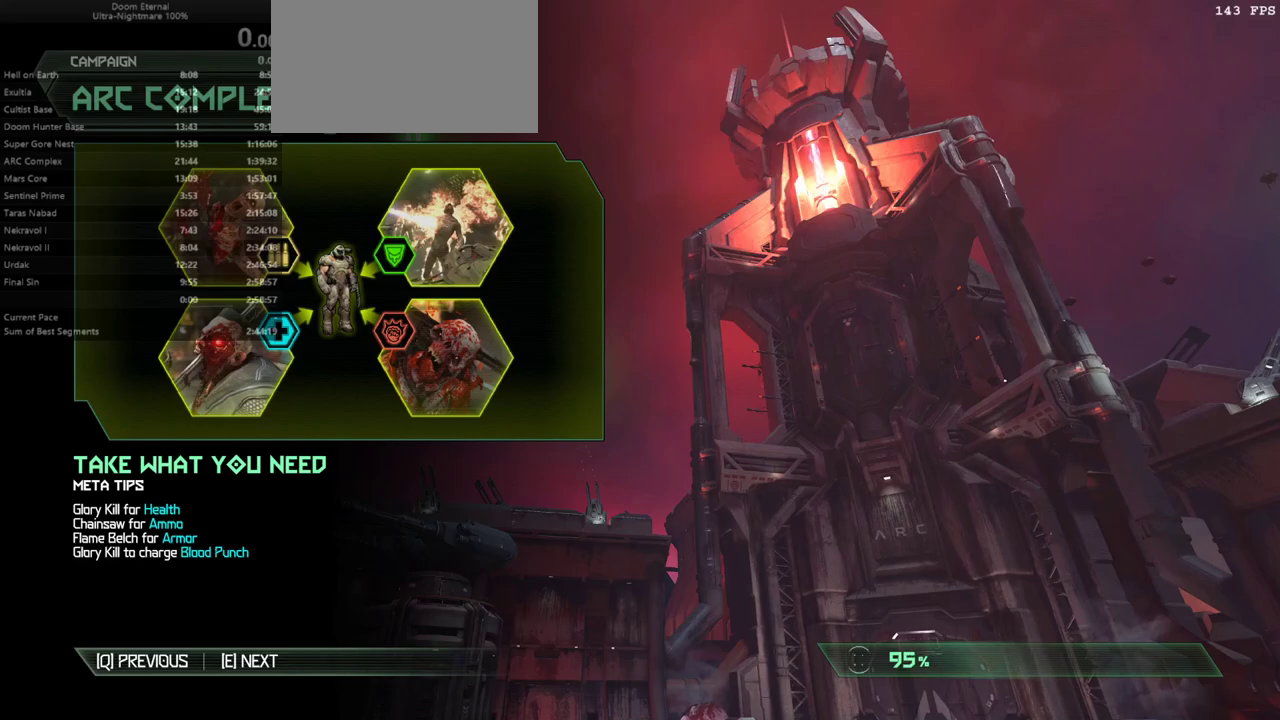
{"keys": [], "mouse": [], "events": []}
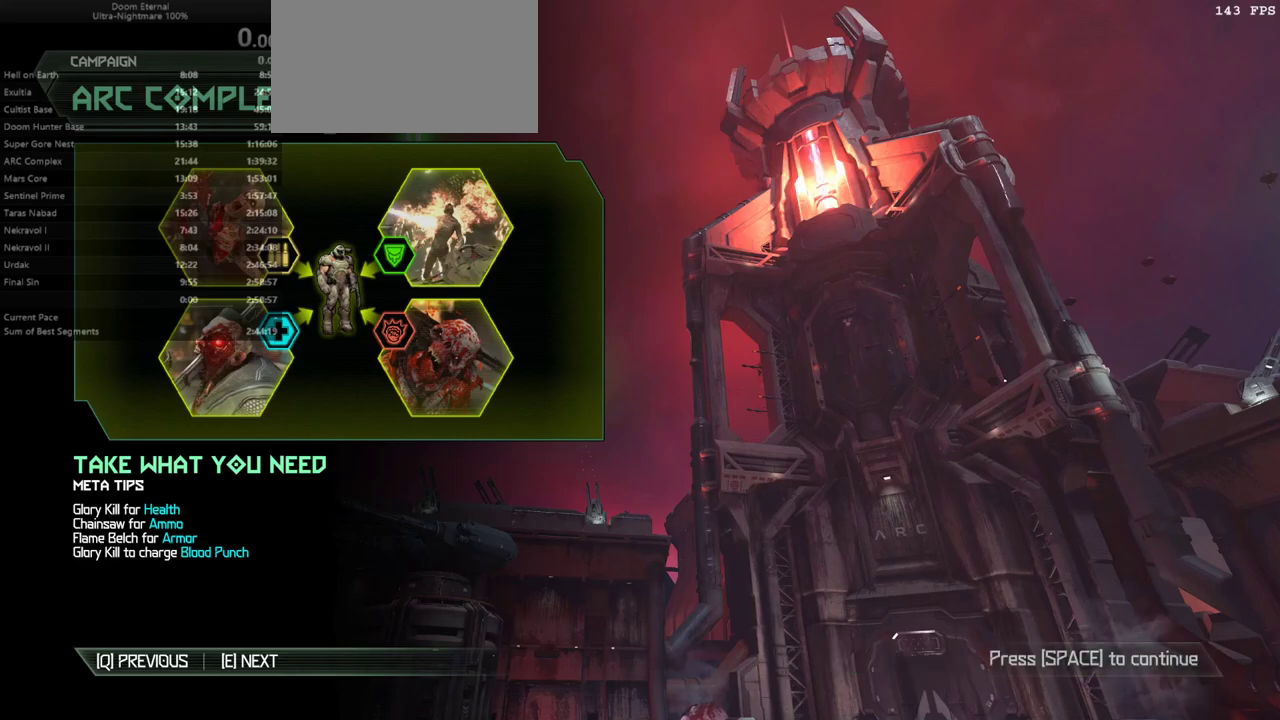
{"keys": [], "mouse": [], "events": []}
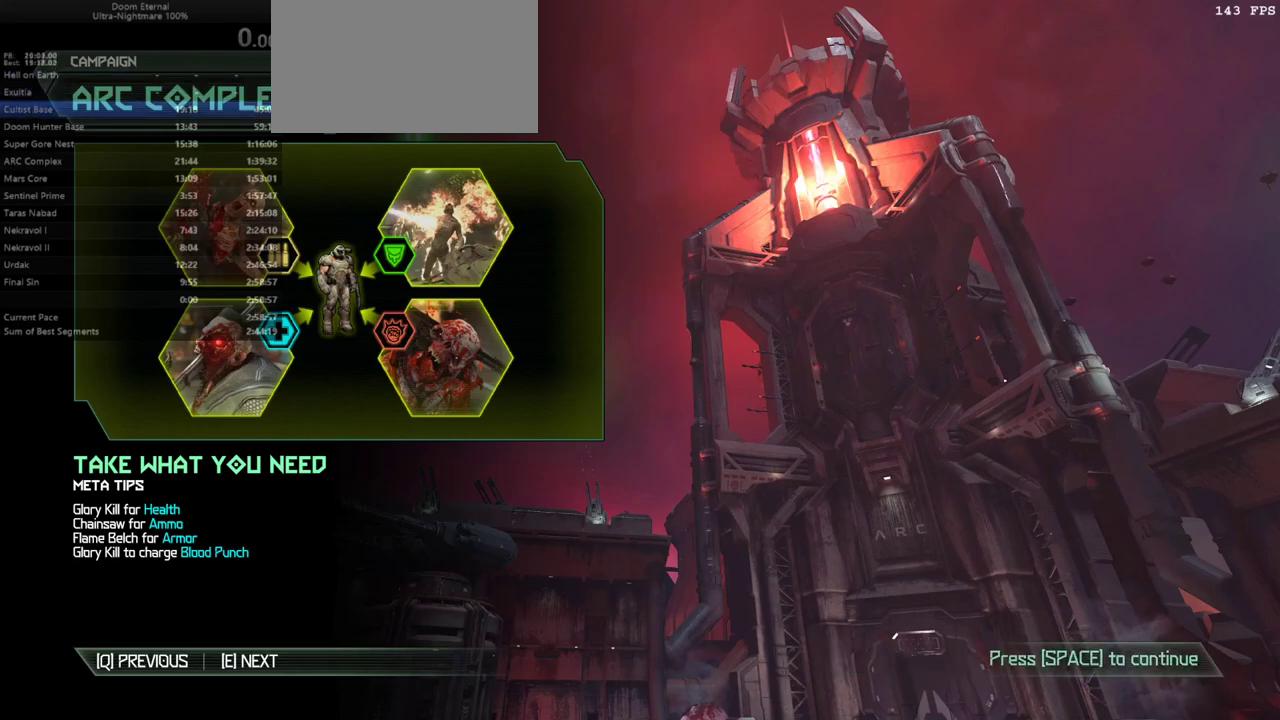
{"keys": [], "mouse": [], "events": []}
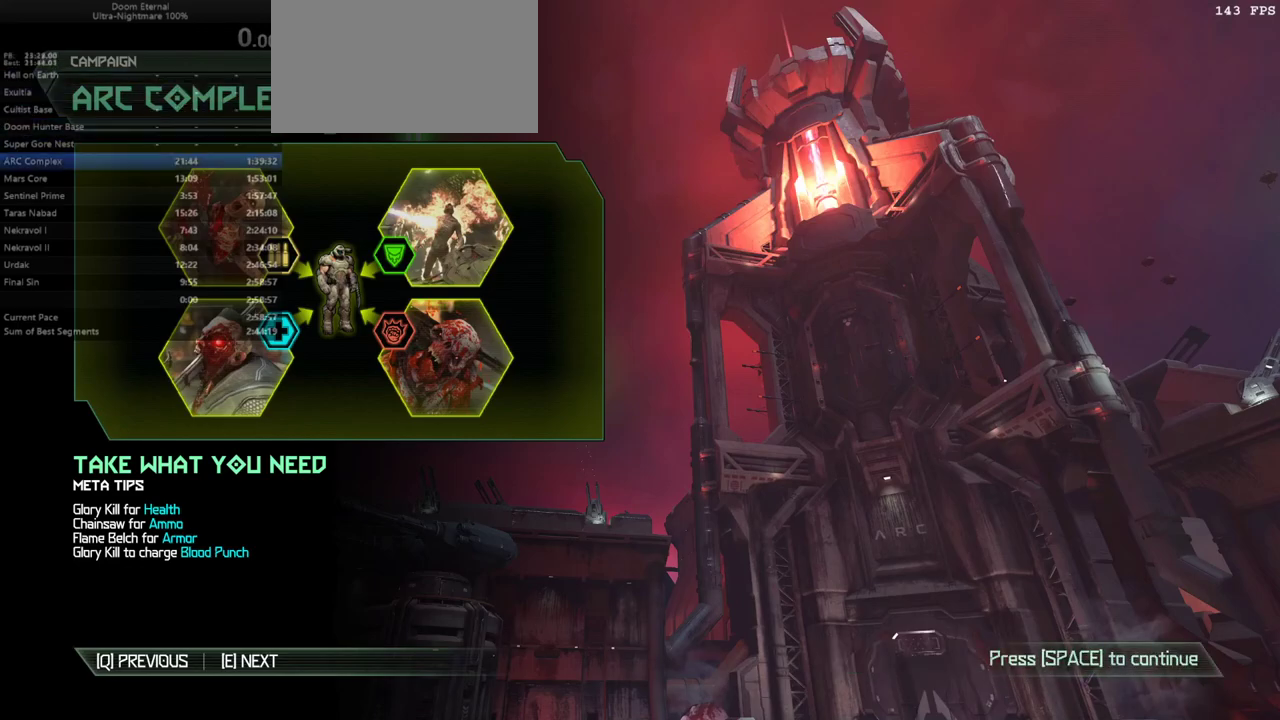
{"keys": ["e"], "mouse": [], "events": [[133, "space", "down"], [233, "space", "up"], [433, "e", "down"]]}
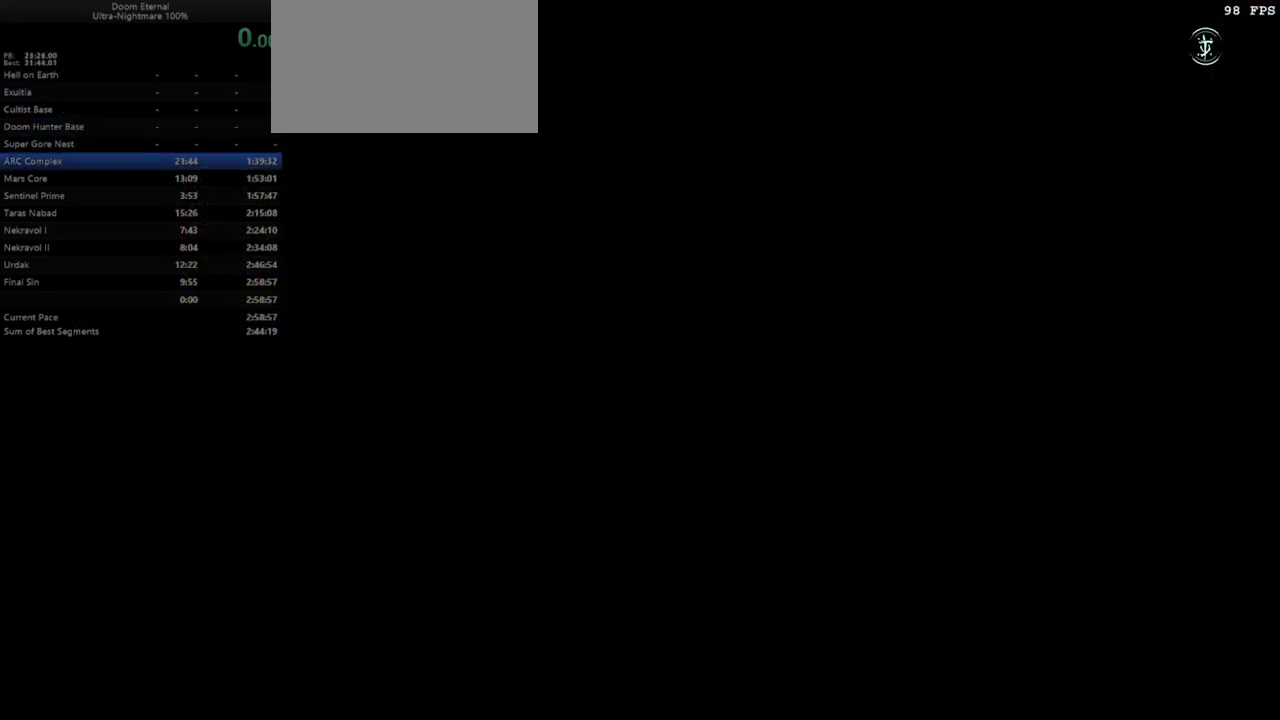
{"keys": ["e"], "mouse": [], "events": []}
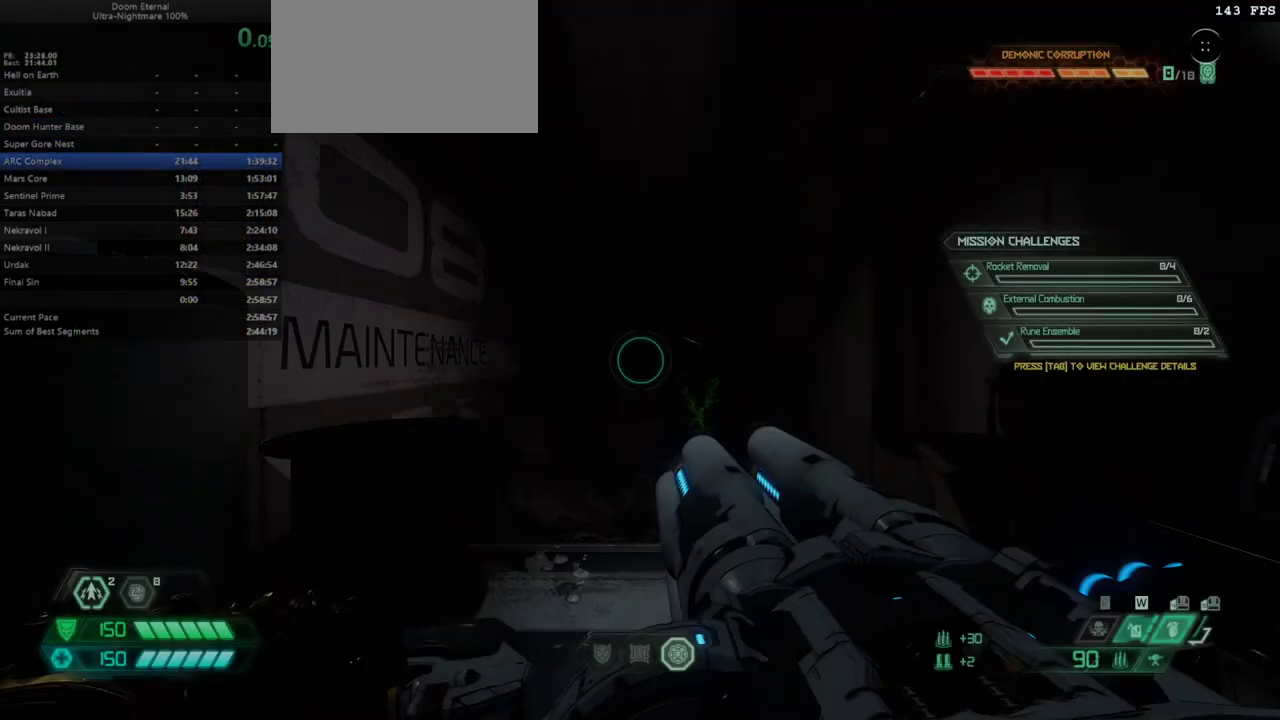
{"keys": ["e"], "mouse": [], "events": []}
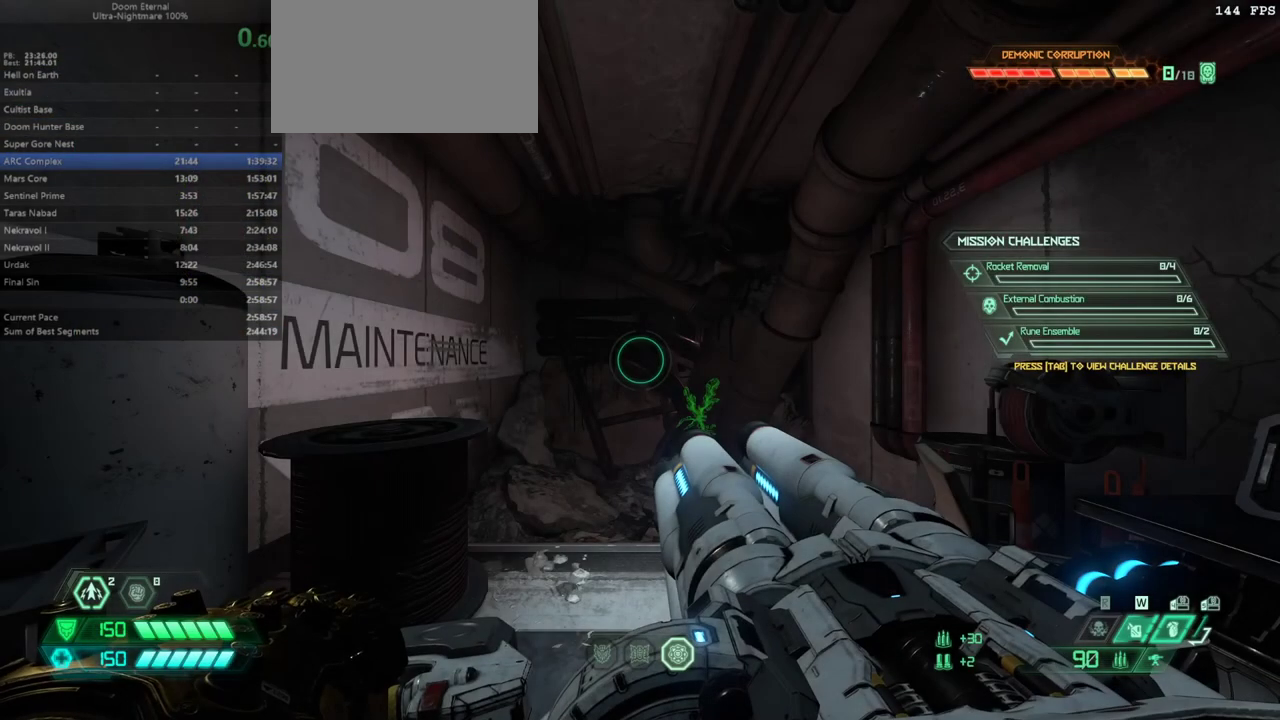
{"keys": ["e"], "mouse": [], "events": []}
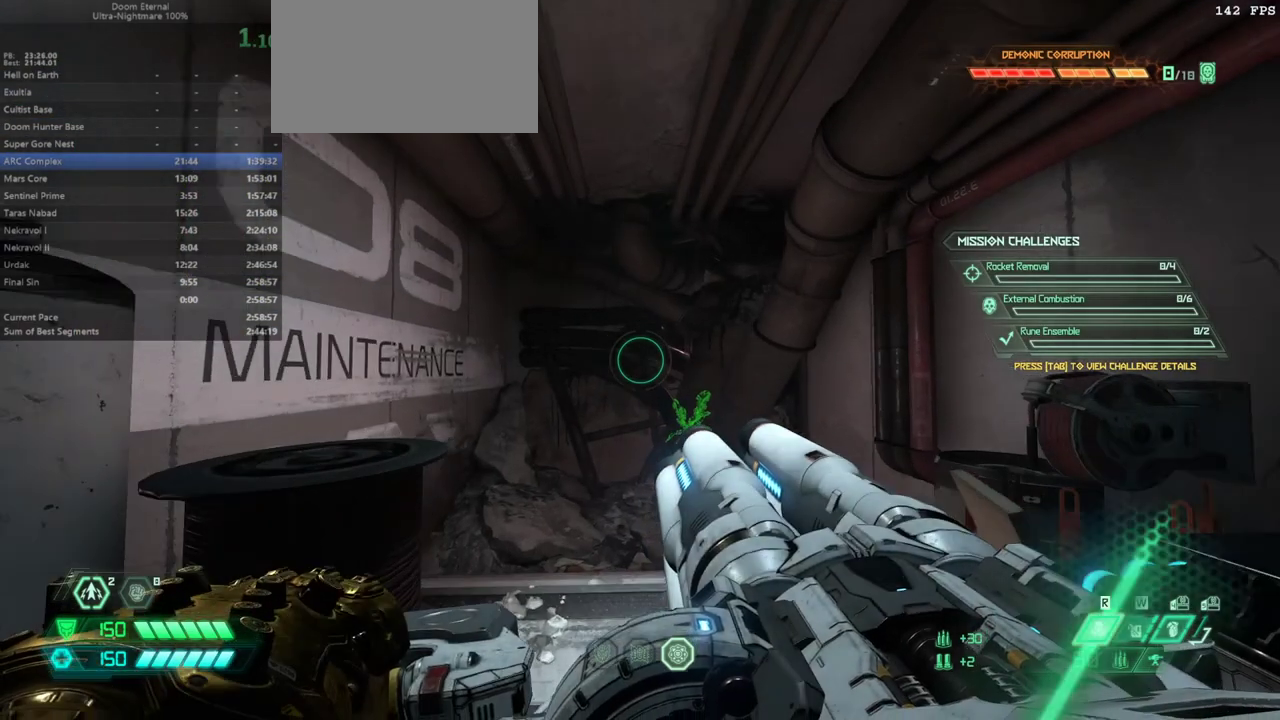
{"keys": ["e"], "mouse": [], "events": [[100, "shift", "down"], [200, "shift", "up"]]}
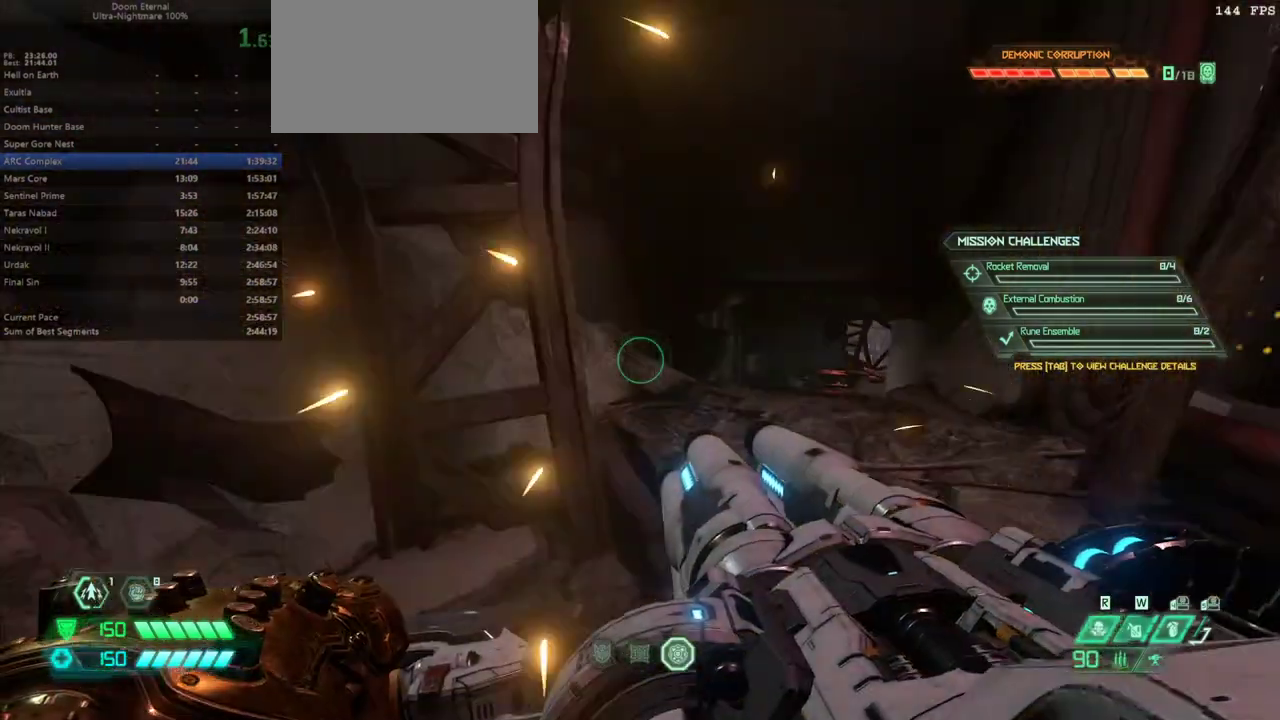
{"keys": ["e"], "mouse": [], "events": [[233, "shift", "down"], [333, "shift", "up"]]}
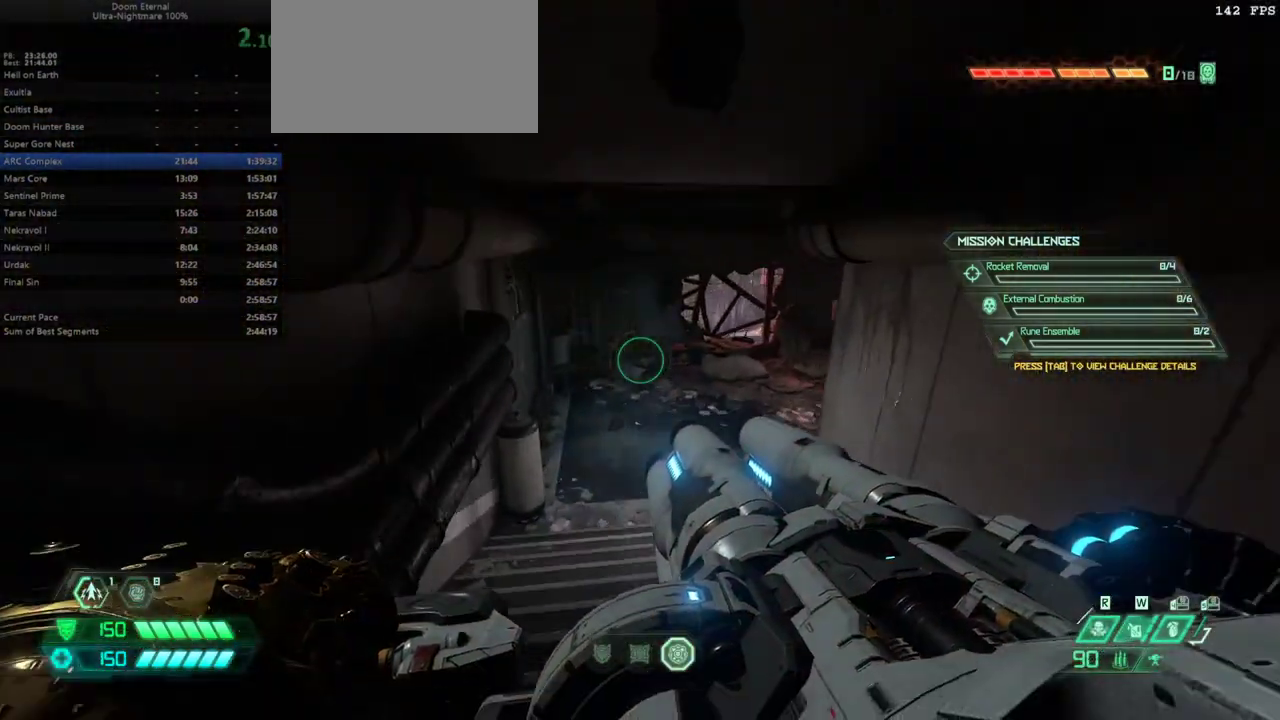
{"keys": ["e"], "mouse": [], "events": [[333, "shift", "down"], [433, "shift", "up"]]}
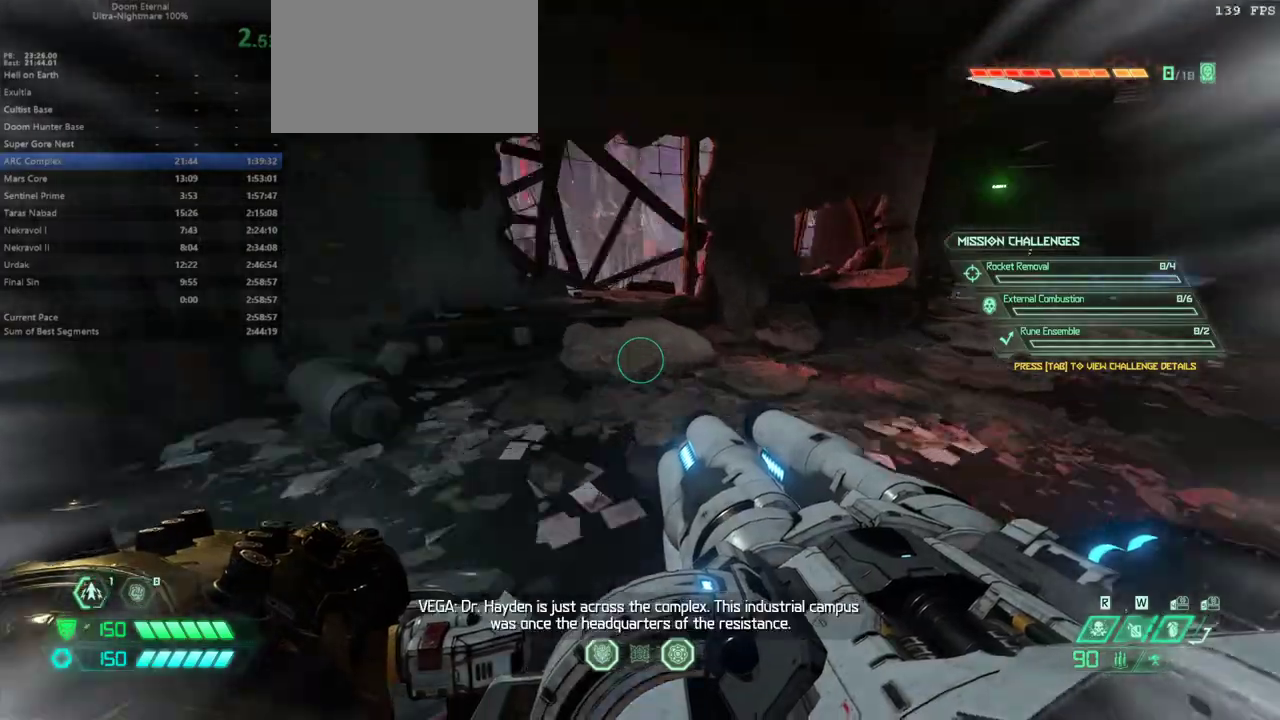
{"keys": ["e", "shift"], "mouse": [], "events": [[433, "shift", "down"]]}
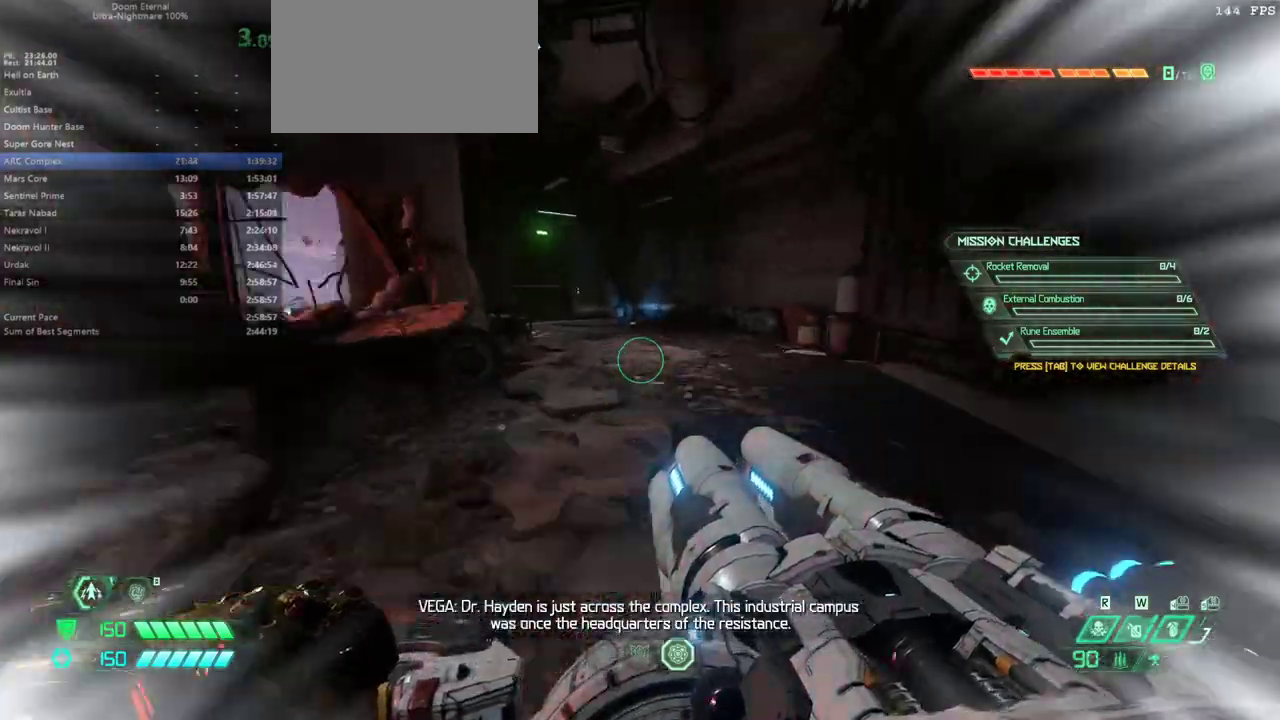
{"keys": ["e"], "mouse": [], "events": [[33, "shift", "up"]]}
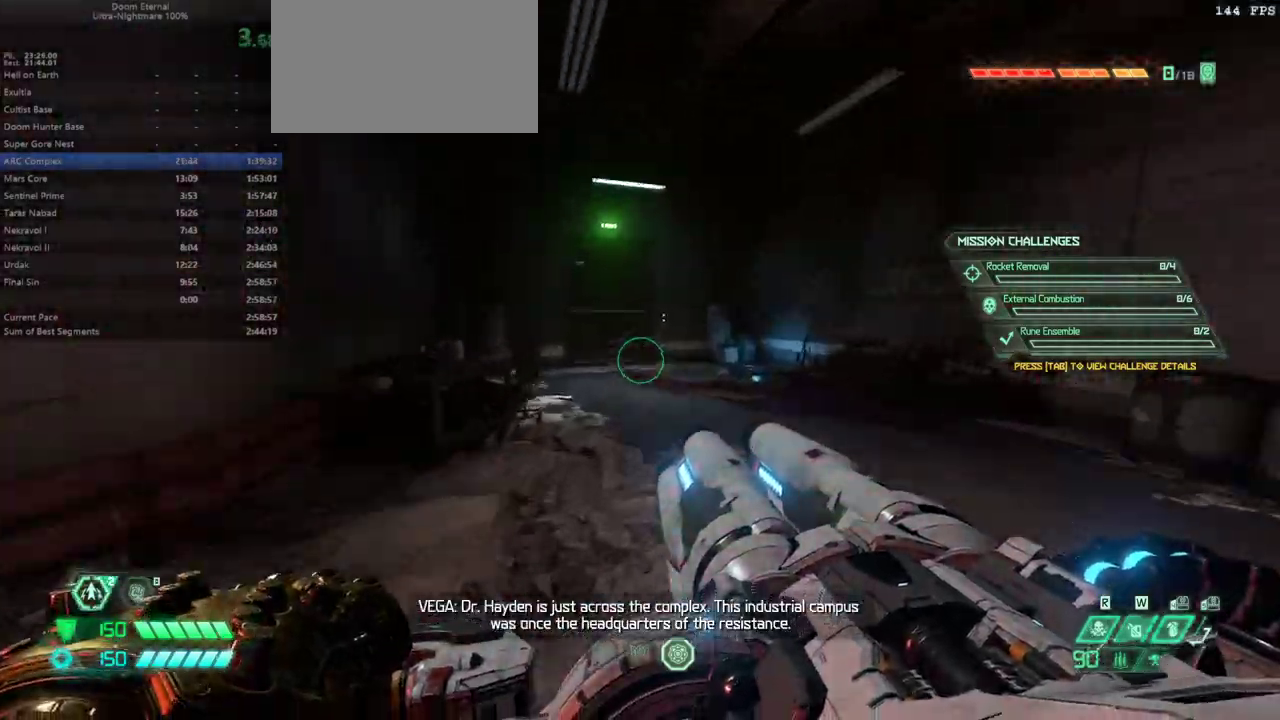
{"keys": ["e"], "mouse": [], "events": [[67, "shift", "down"], [133, "shift", "up"], [333, "shift", "down"], [433, "shift", "up"]]}
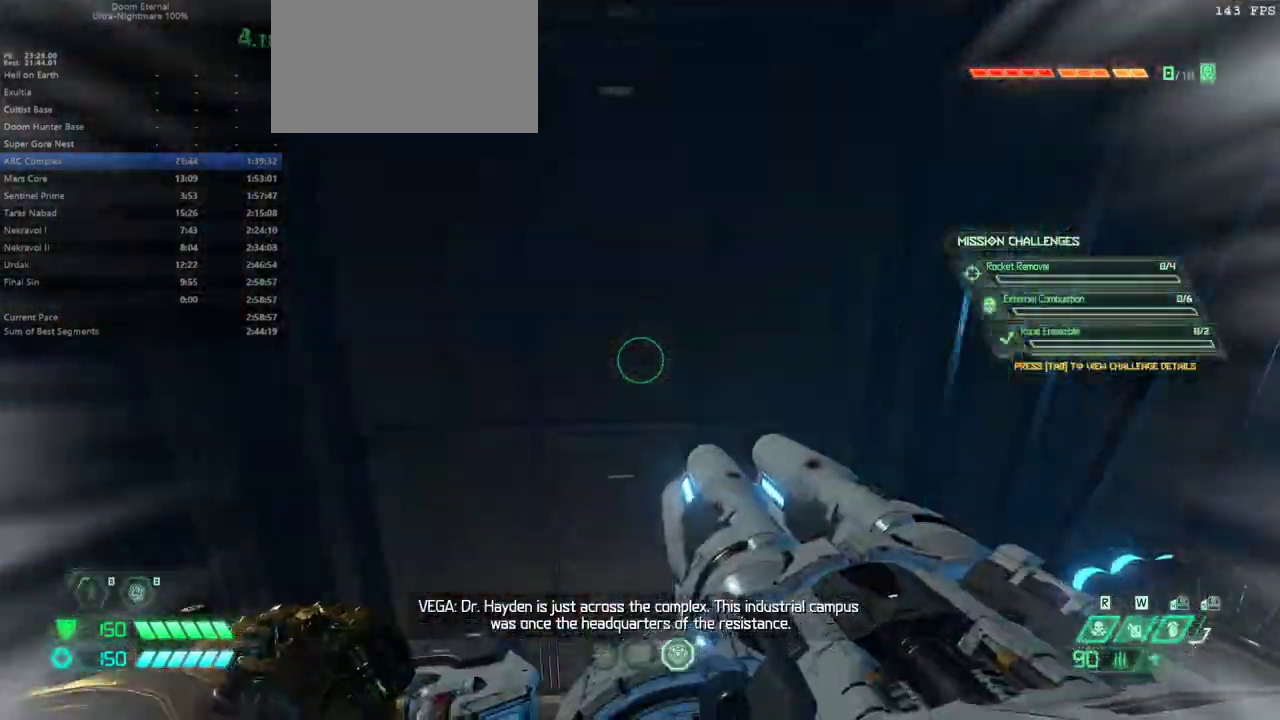
{"keys": [], "mouse": [], "events": [[67, "e", "up"], [200, "d", "down"], [300, "d", "up"]]}